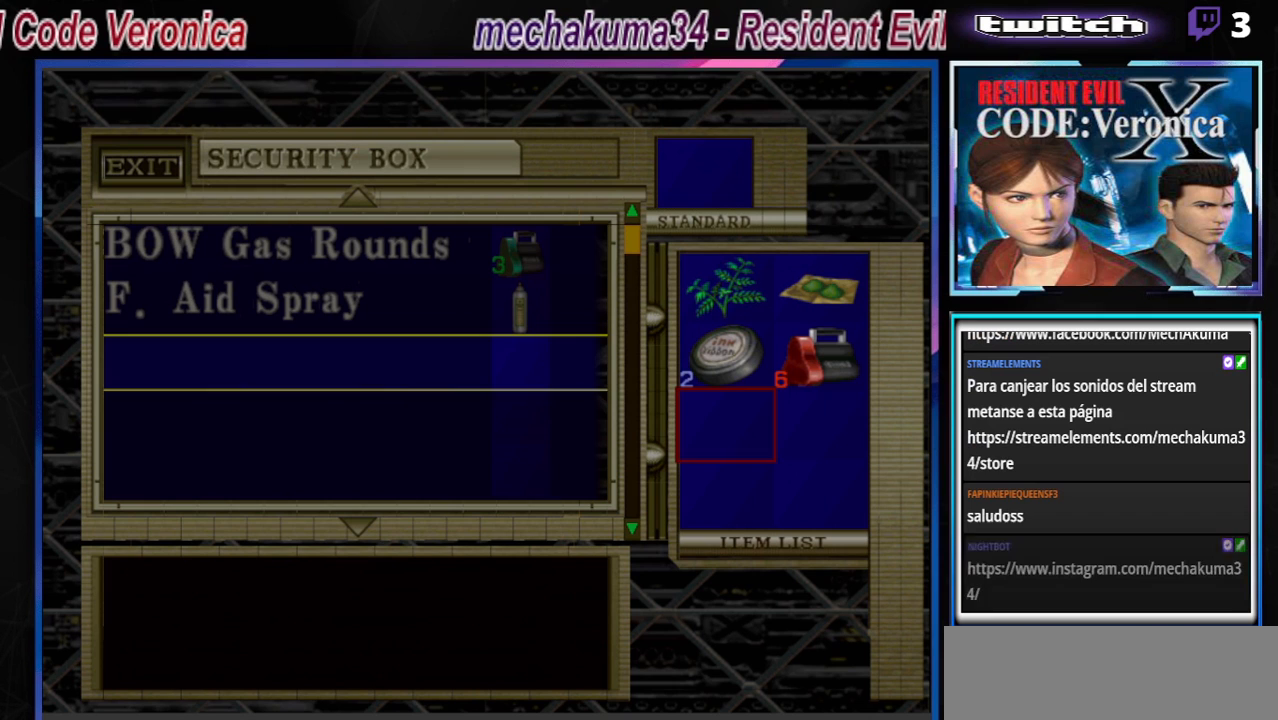
Gameplay with a controller (Xbox layout); each line is a JSON object with the inputs held at the frame after it. "events" lists button and stick changes between this image and that frame as [ms after this image, input, new state], when the widget could be followed in between. Not read: L3 R3 SHARE right_stick.
{"buttons": [], "left_stick": "center", "events": [[100, "left_stick", "right"], [200, "left_stick", "center"], [333, "left_stick", "left"], [467, "left_stick", "center"]]}
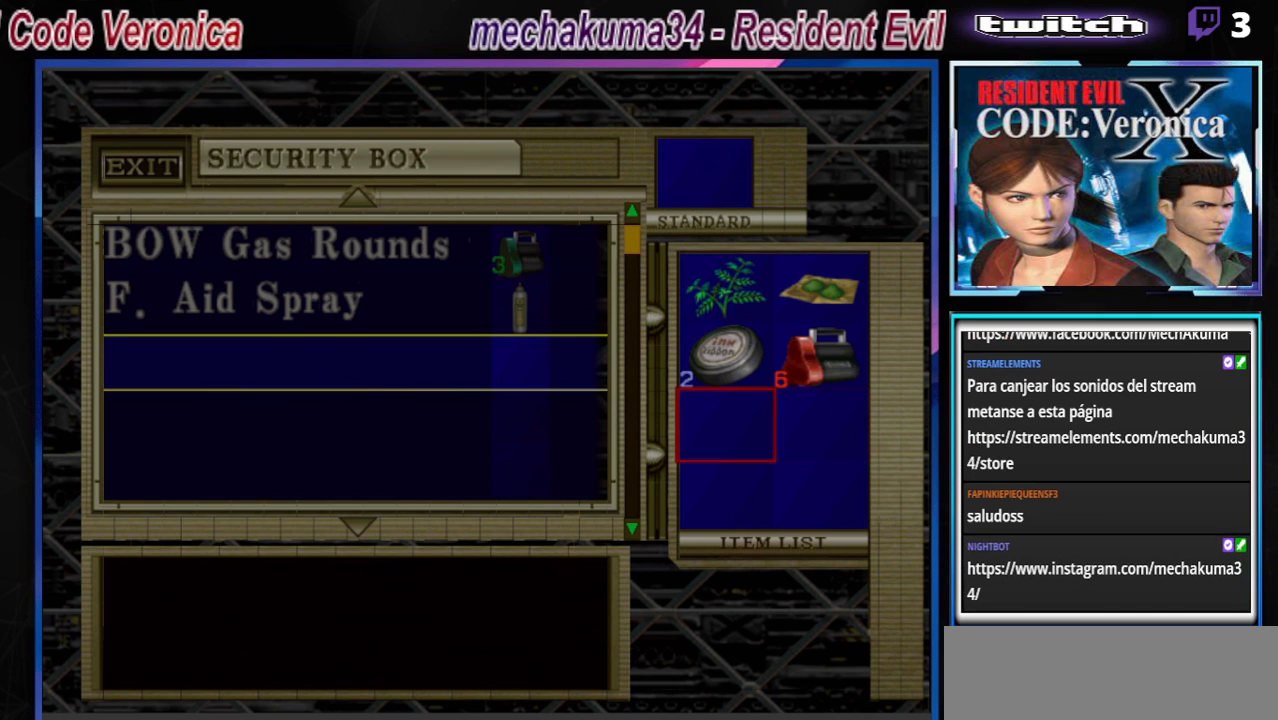
{"buttons": [], "left_stick": "up", "events": [[67, "A", "down"], [200, "A", "up"], [467, "left_stick", "up"]]}
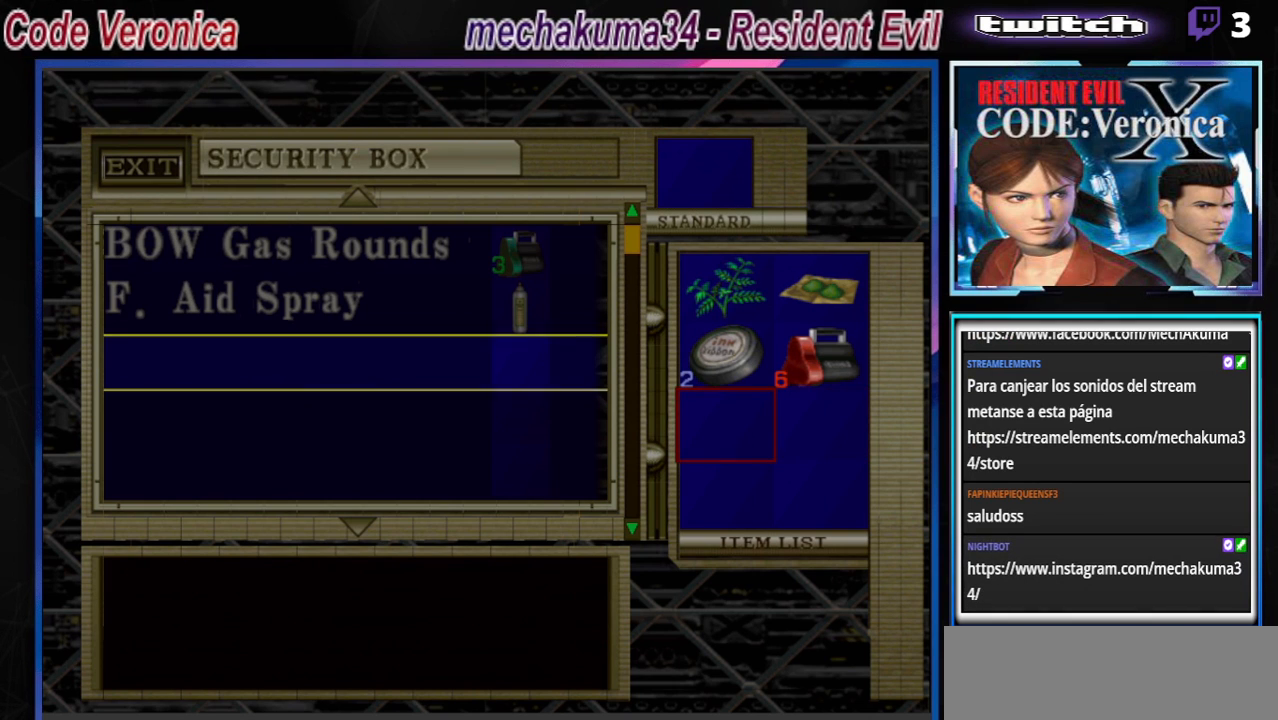
{"buttons": [], "left_stick": "center", "events": [[33, "left_stick", "center"], [300, "A", "down"], [433, "A", "up"]]}
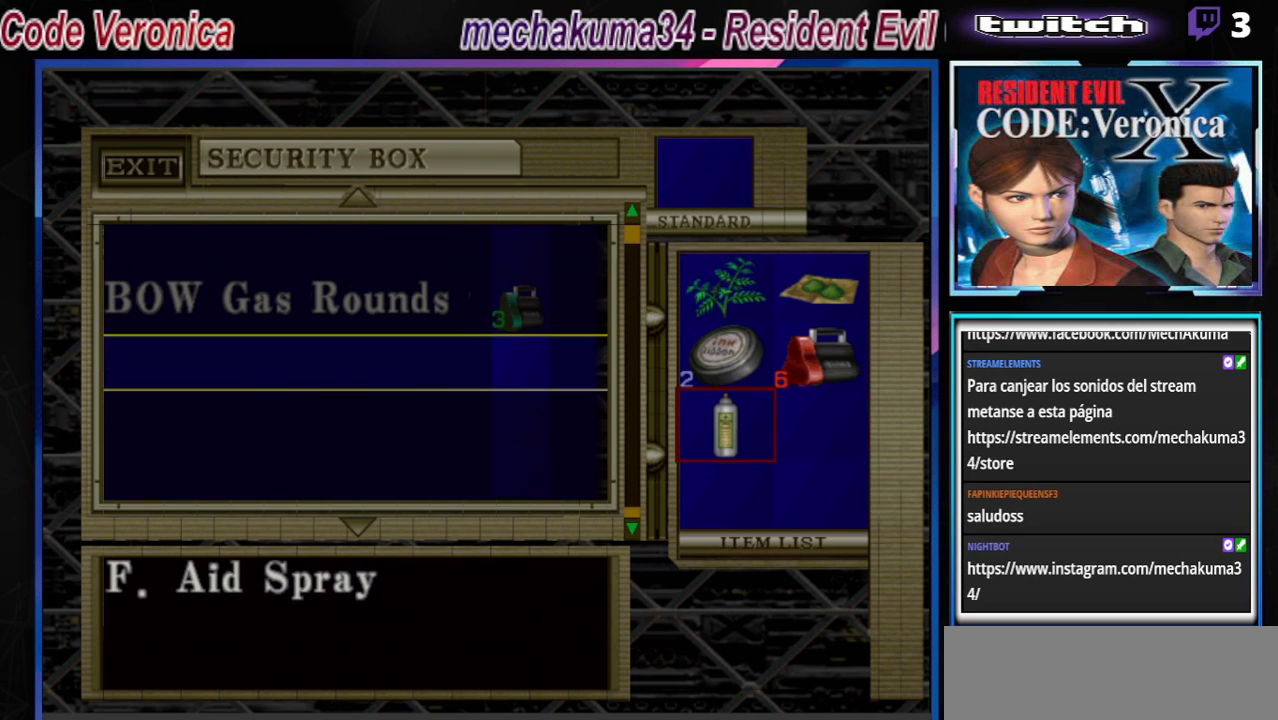
{"buttons": ["A"], "left_stick": "center", "events": [[367, "left_stick", "right"], [500, "A", "down"], [500, "left_stick", "center"]]}
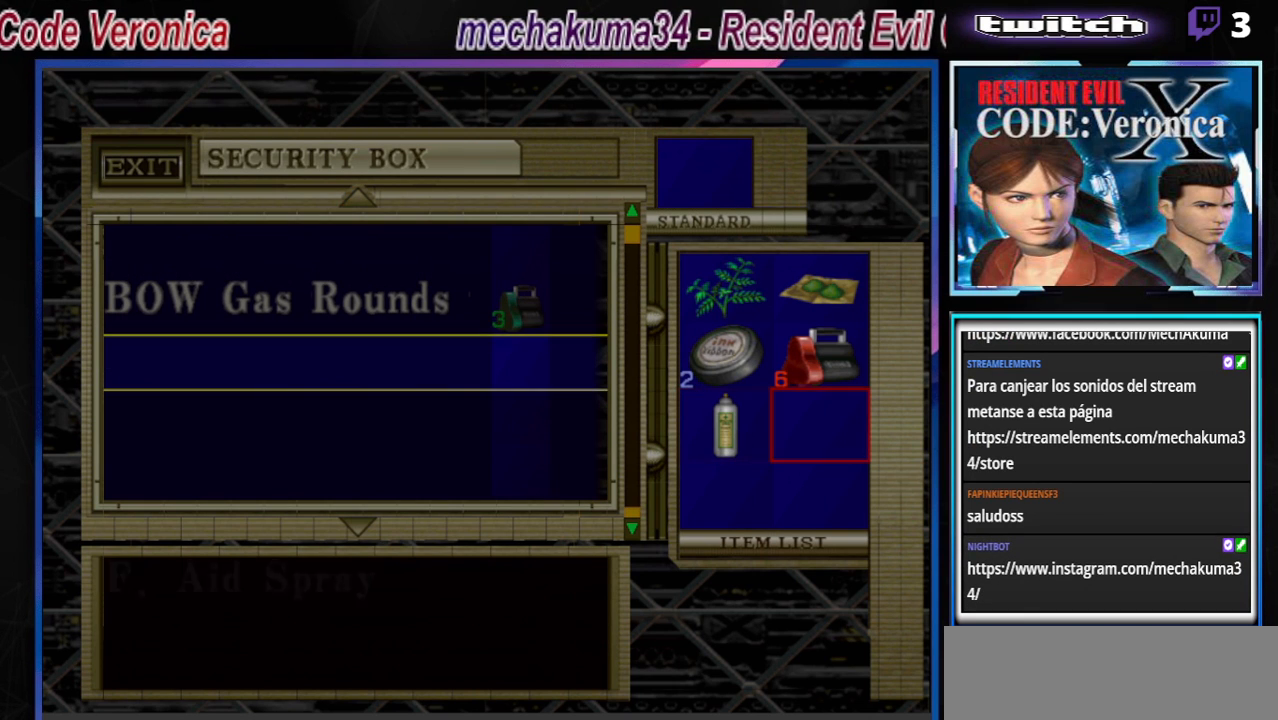
{"buttons": ["A"], "left_stick": "center", "events": [[133, "A", "up"], [300, "left_stick", "up"], [400, "left_stick", "center"], [500, "A", "down"]]}
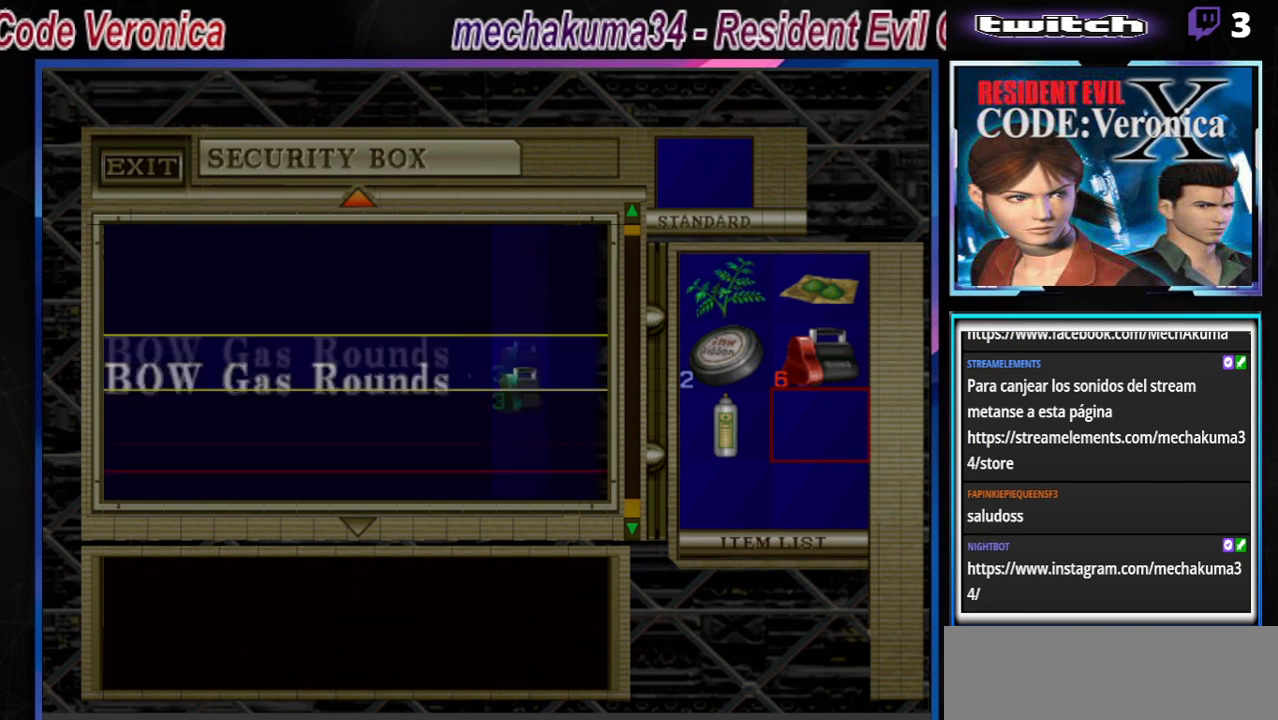
{"buttons": [], "left_stick": "down", "events": [[133, "A", "up"], [500, "left_stick", "down"]]}
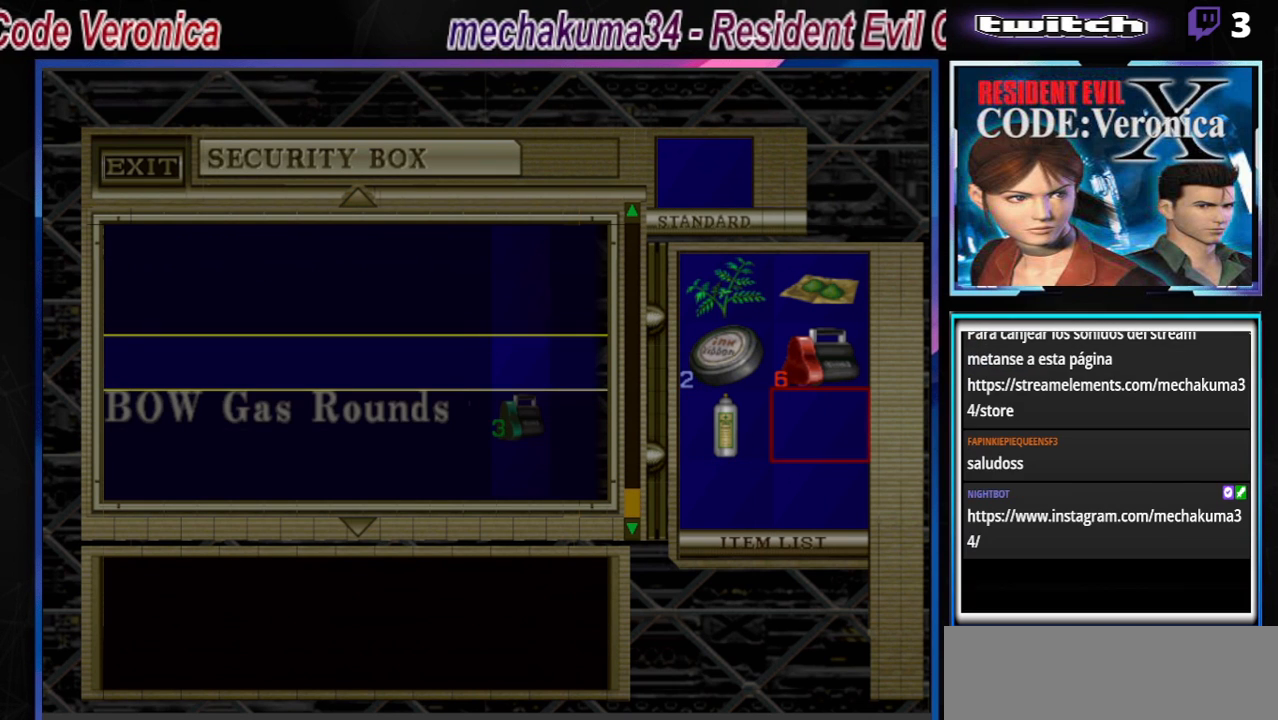
{"buttons": [], "left_stick": "center", "events": [[67, "left_stick", "center"], [100, "A", "down"], [200, "A", "up"]]}
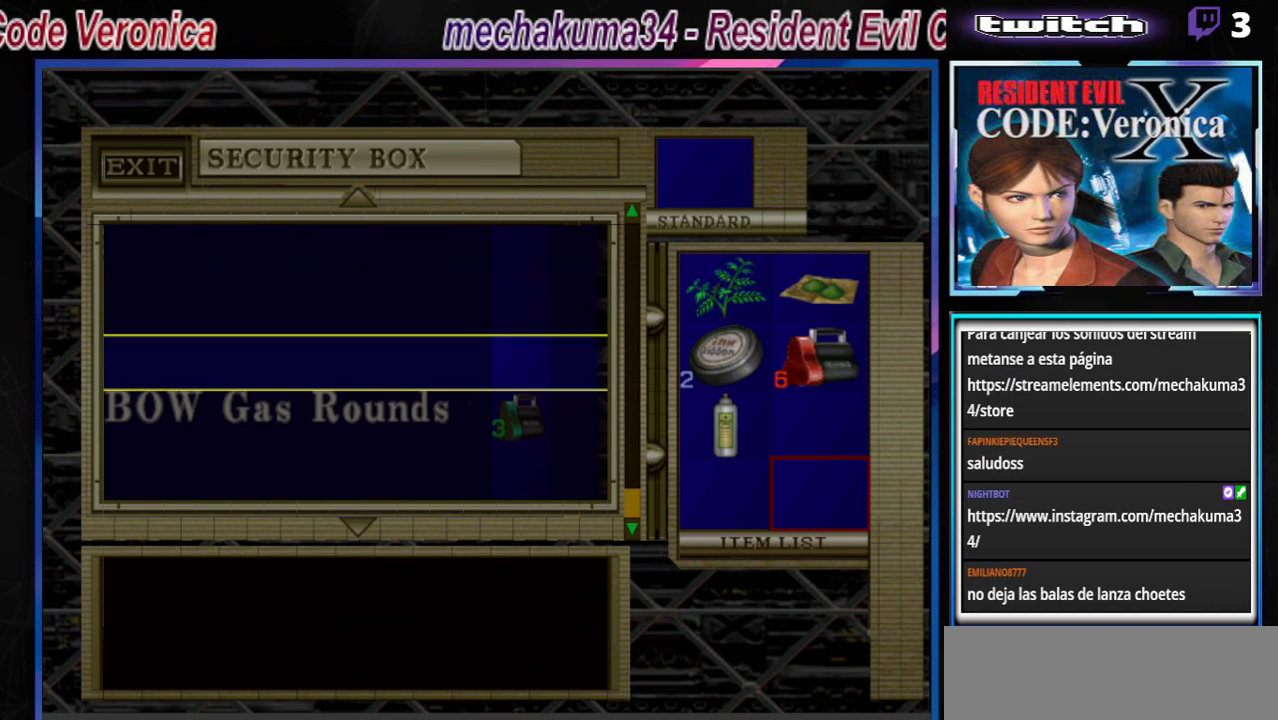
{"buttons": [], "left_stick": "center", "events": []}
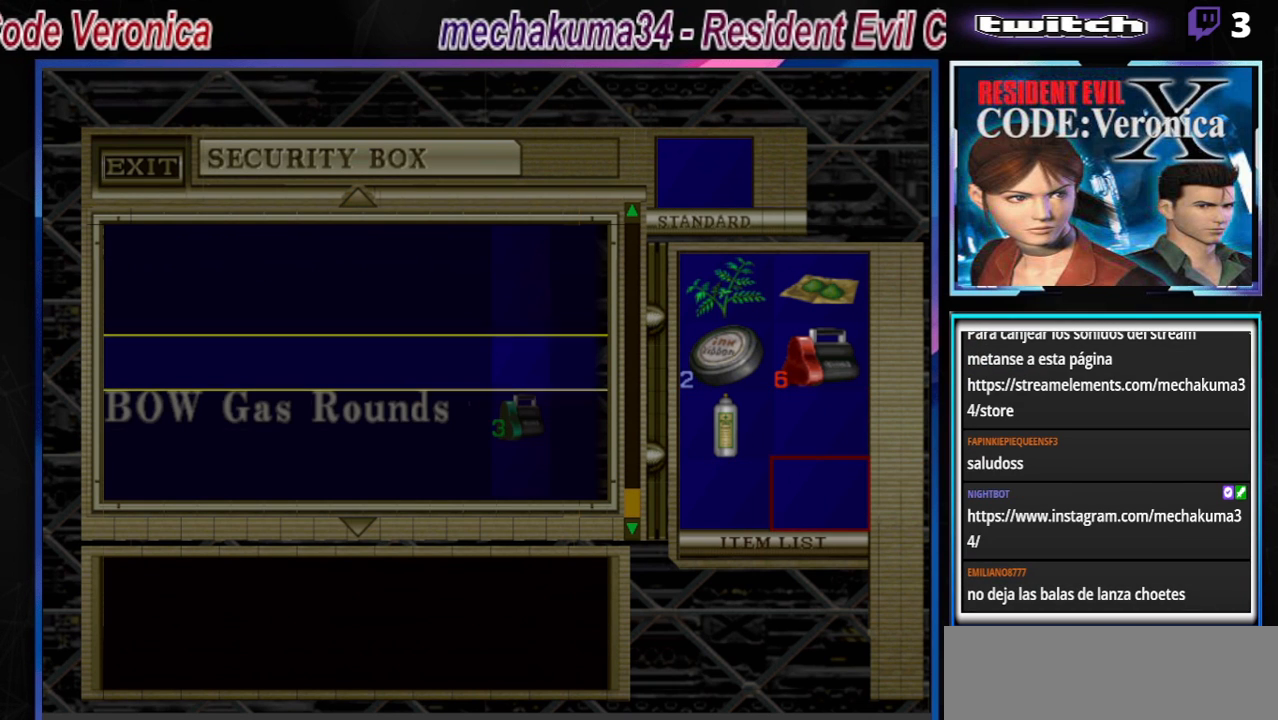
{"buttons": [], "left_stick": "center", "events": []}
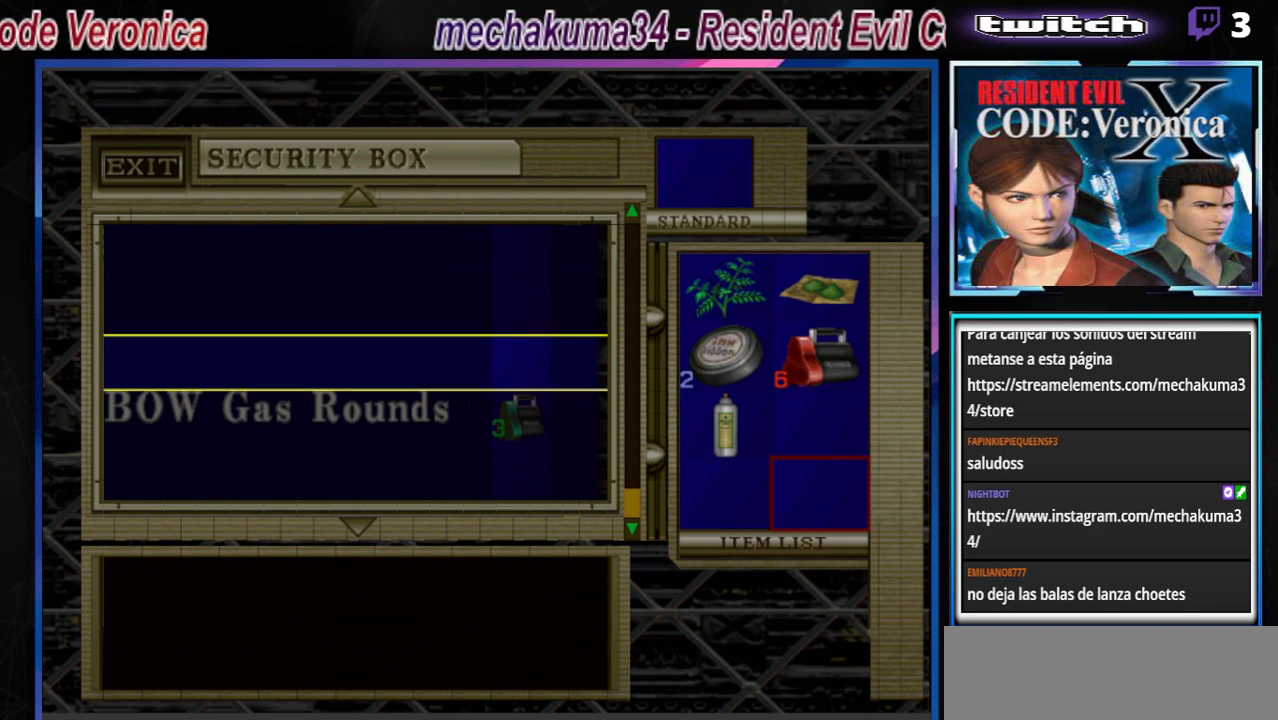
{"buttons": [], "left_stick": "center", "events": []}
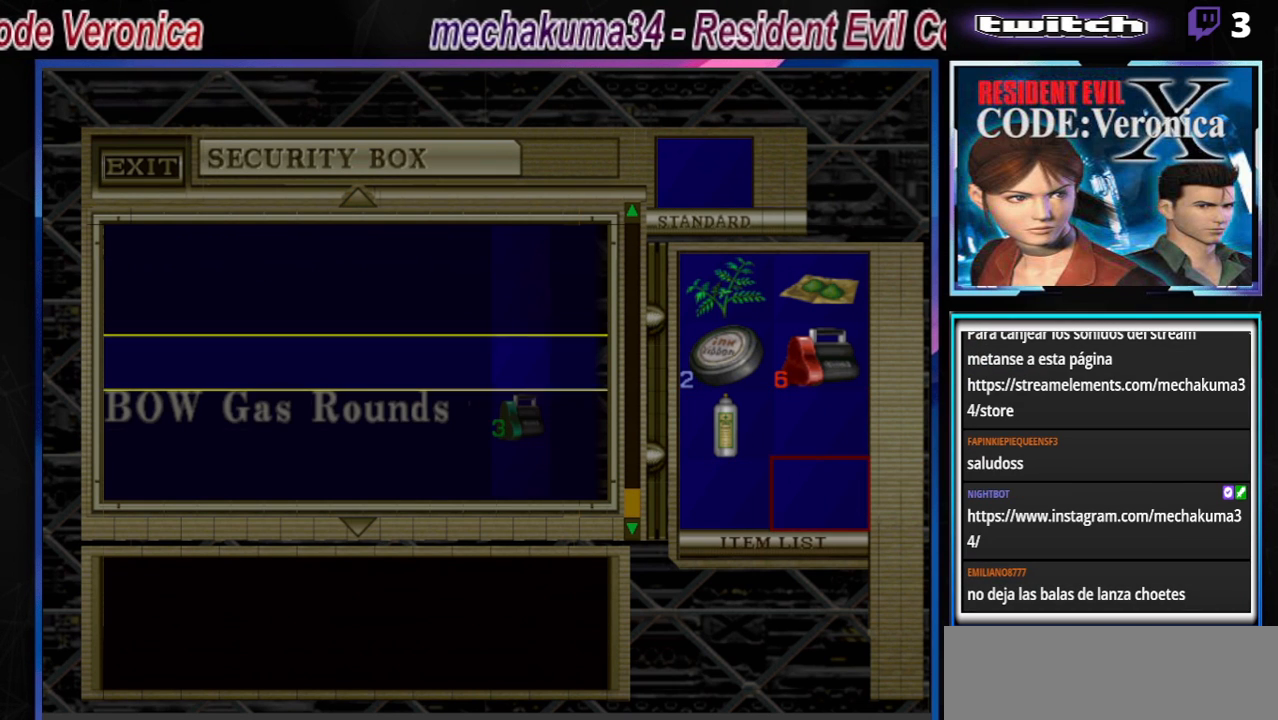
{"buttons": [], "left_stick": "center", "events": []}
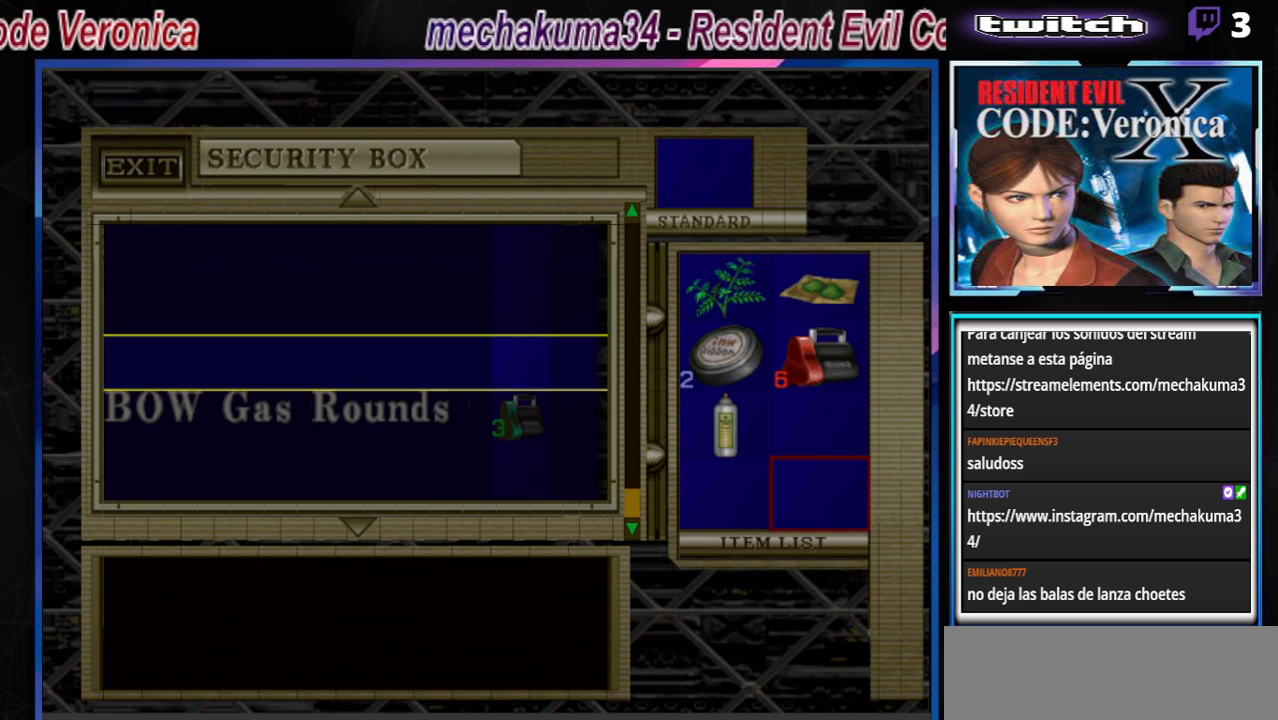
{"buttons": [], "left_stick": "center", "events": [[200, "left_stick", "up"], [333, "left_stick", "center"]]}
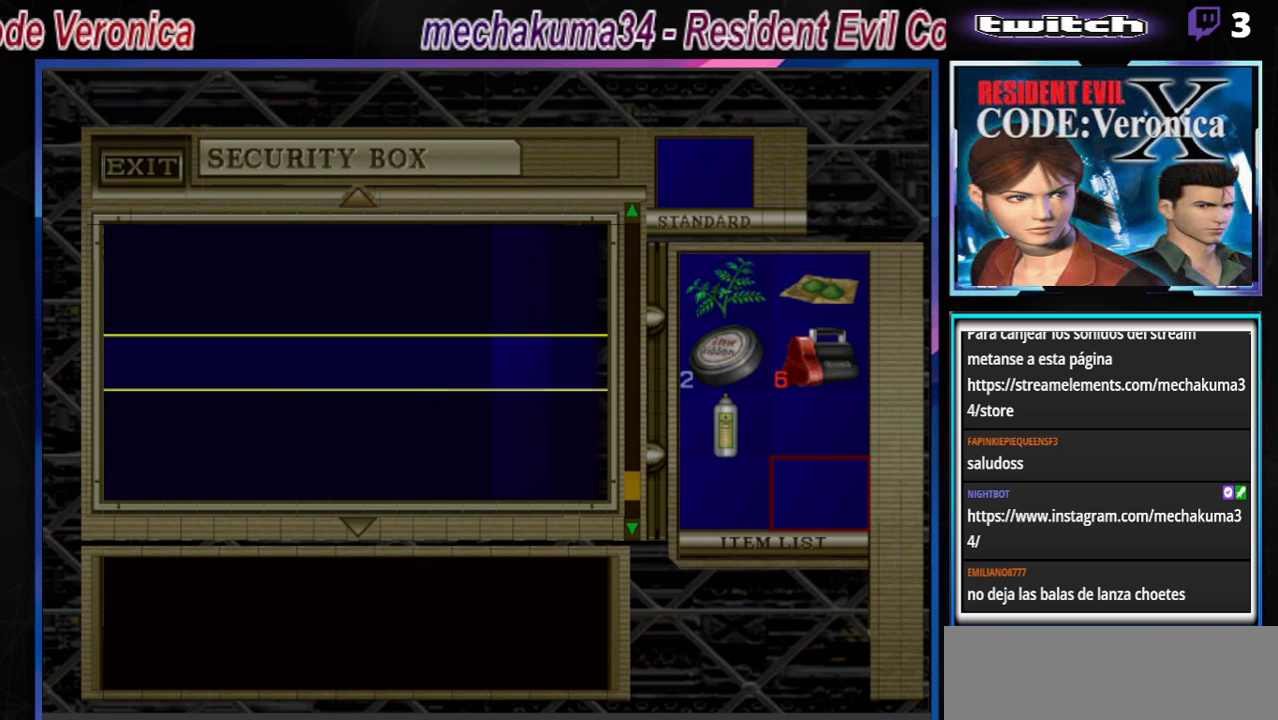
{"buttons": [], "left_stick": "center", "events": [[267, "left_stick", "down"], [400, "left_stick", "center"]]}
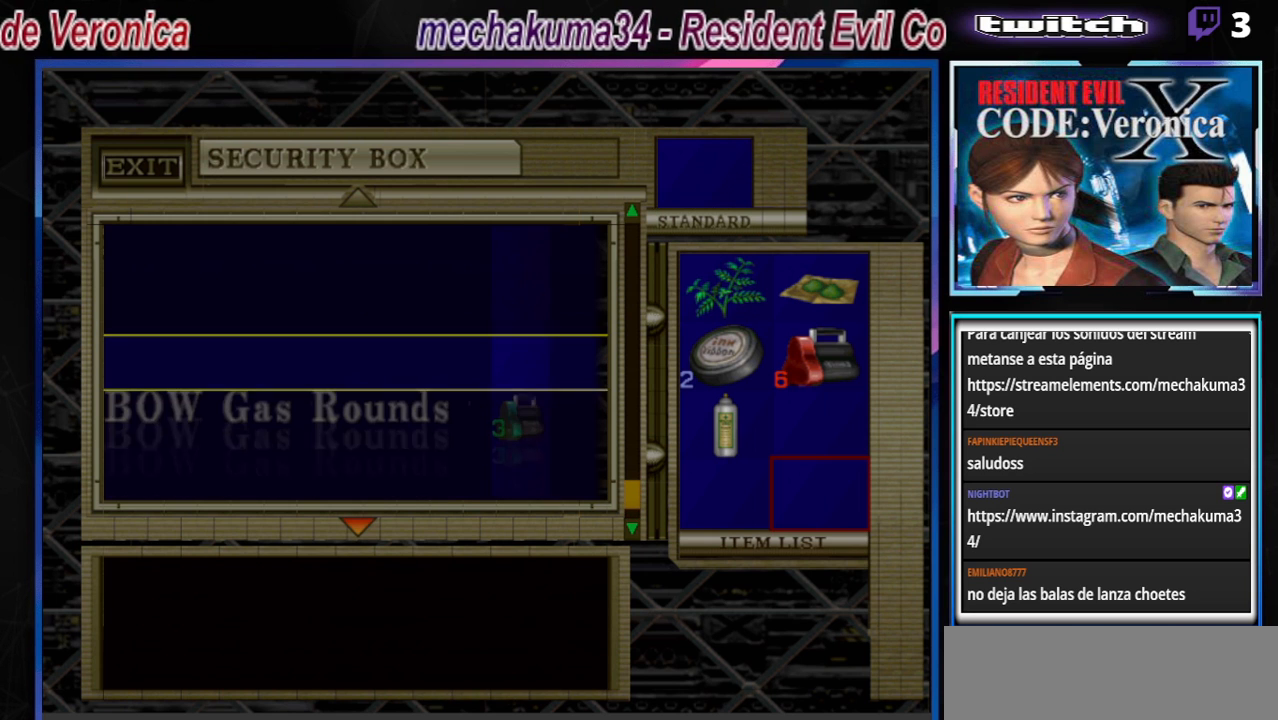
{"buttons": [], "left_stick": "center", "events": [[333, "B", "down"], [467, "B", "up"]]}
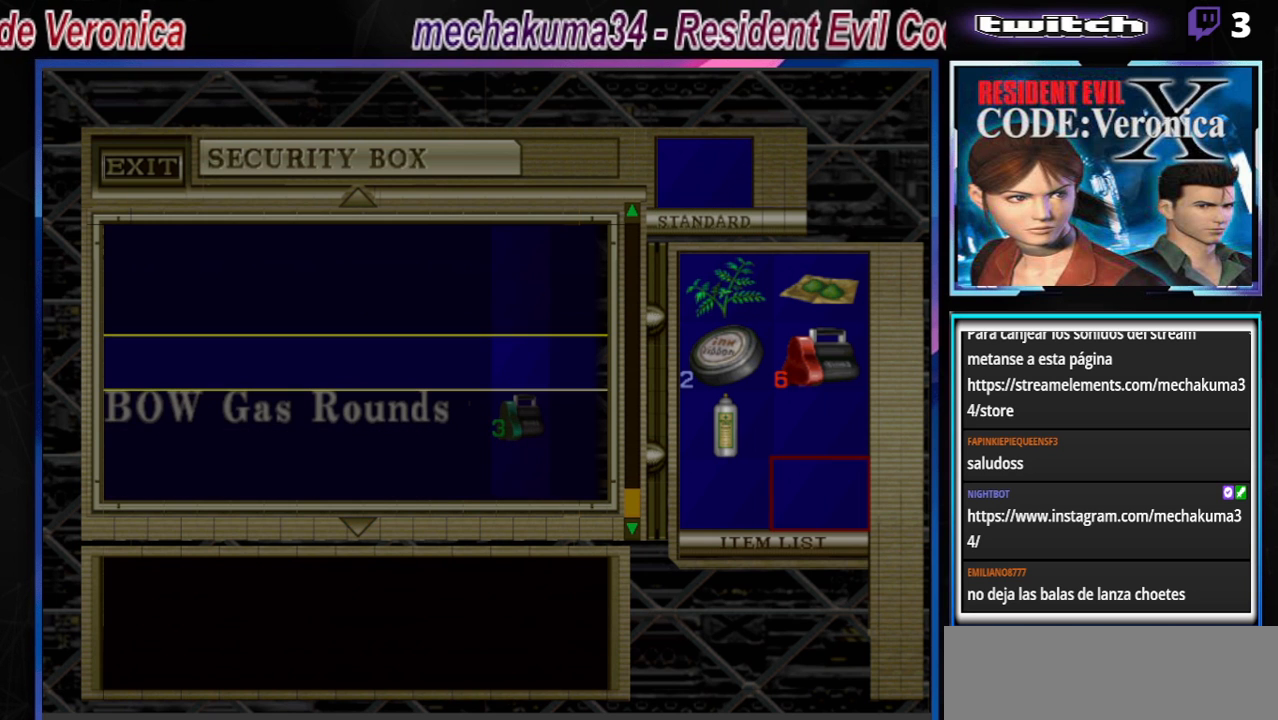
{"buttons": [], "left_stick": "center", "events": [[267, "Y", "down"], [333, "Y", "up"]]}
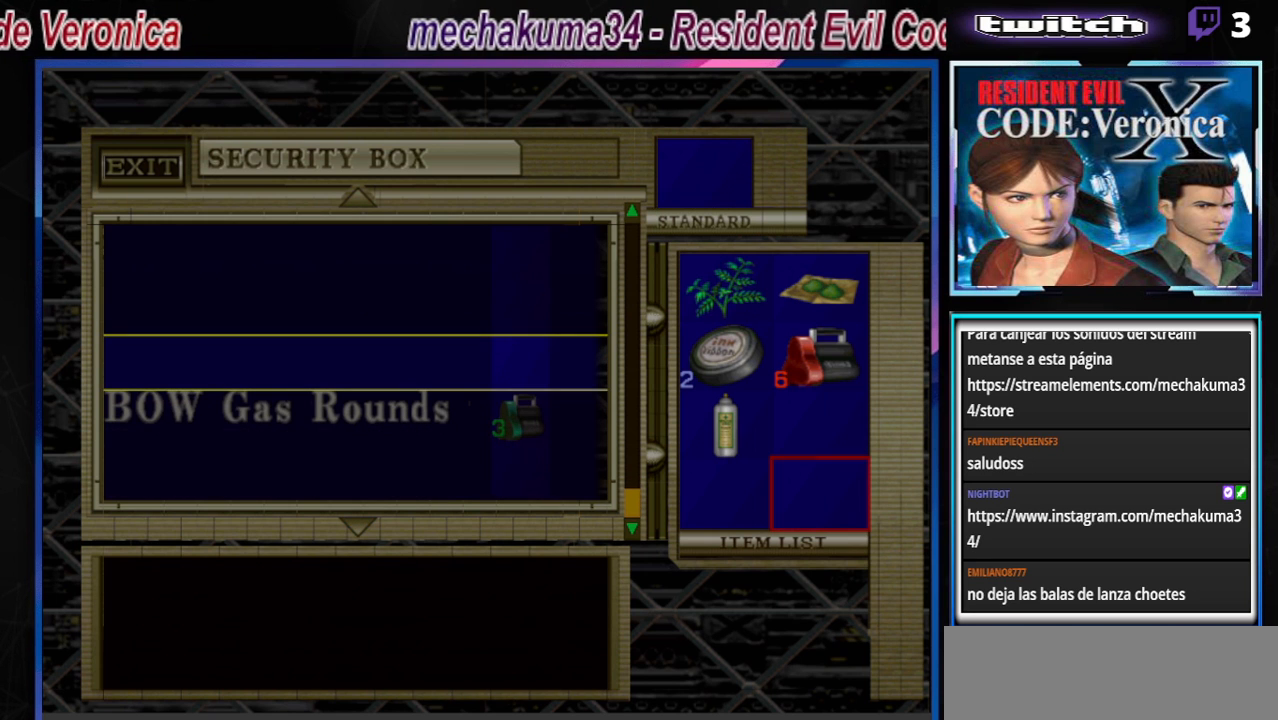
{"buttons": [], "left_stick": "center", "events": [[167, "left_stick", "up"], [267, "left_stick", "center"], [433, "left_stick", "up"], [500, "left_stick", "center"]]}
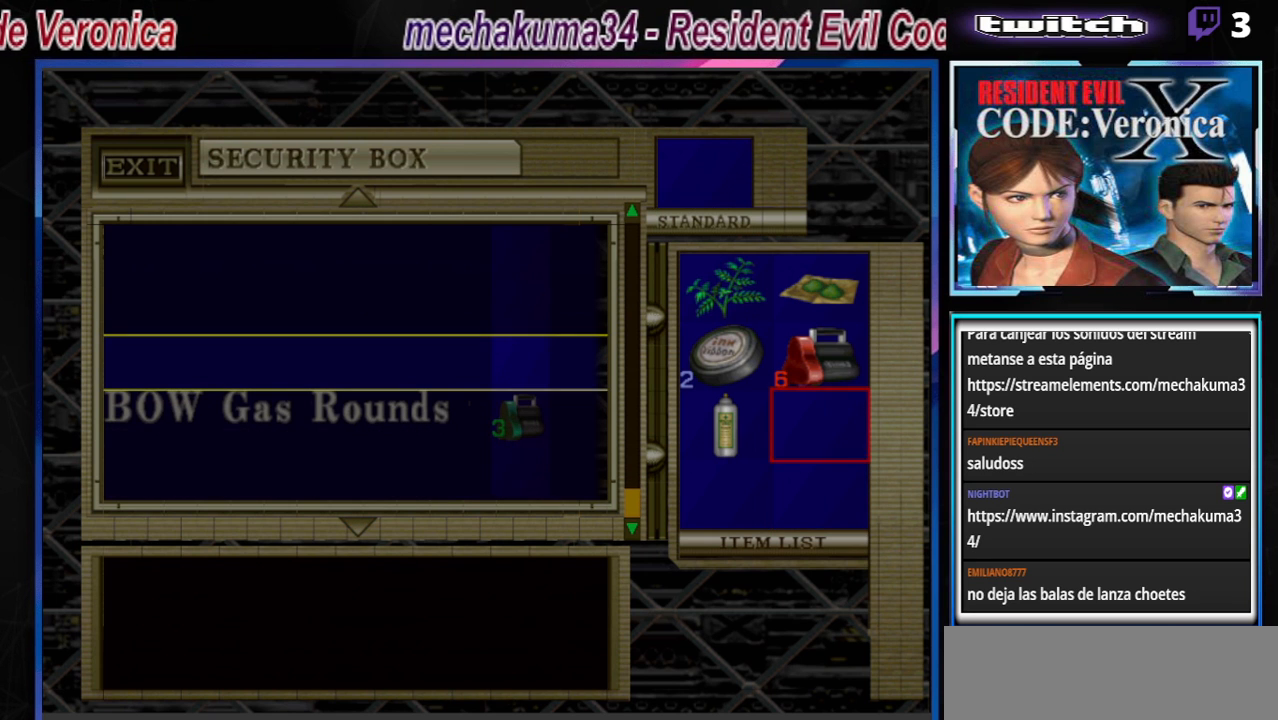
{"buttons": [], "left_stick": "center", "events": [[200, "A", "down"], [267, "A", "up"]]}
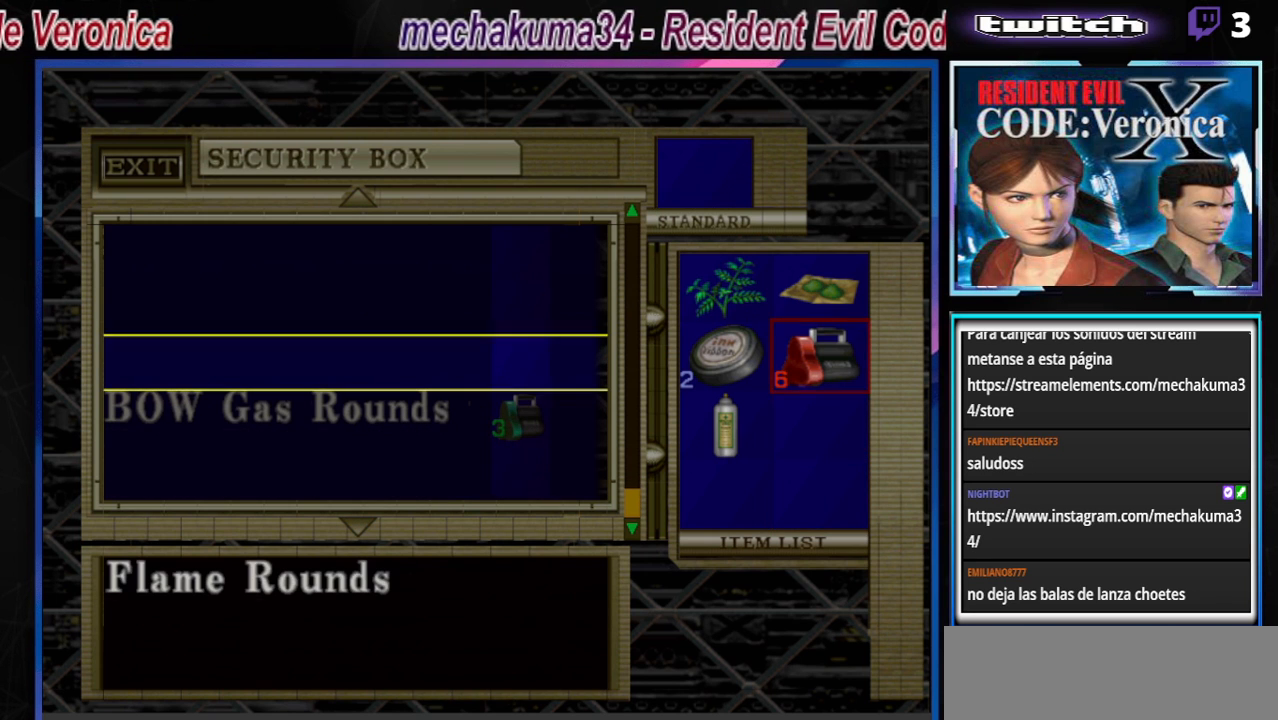
{"buttons": [], "left_stick": "center", "events": [[100, "A", "down"], [200, "A", "up"]]}
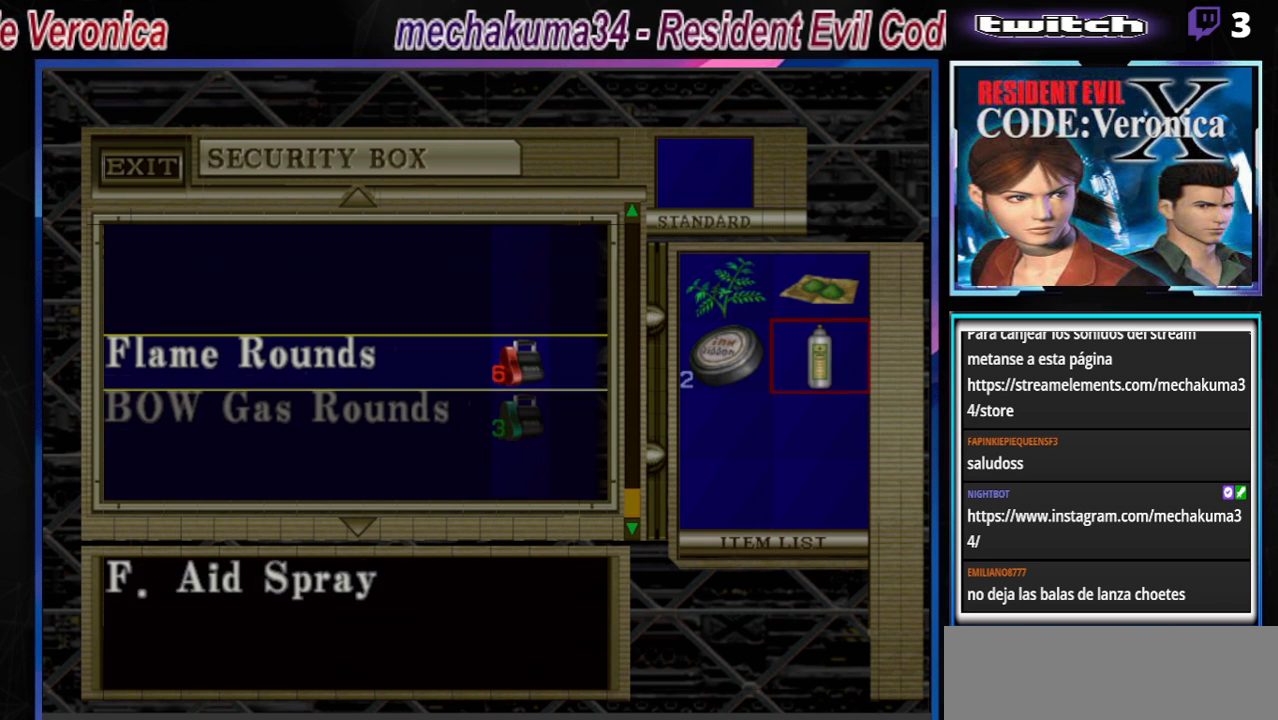
{"buttons": [], "left_stick": "left", "events": [[433, "left_stick", "left"]]}
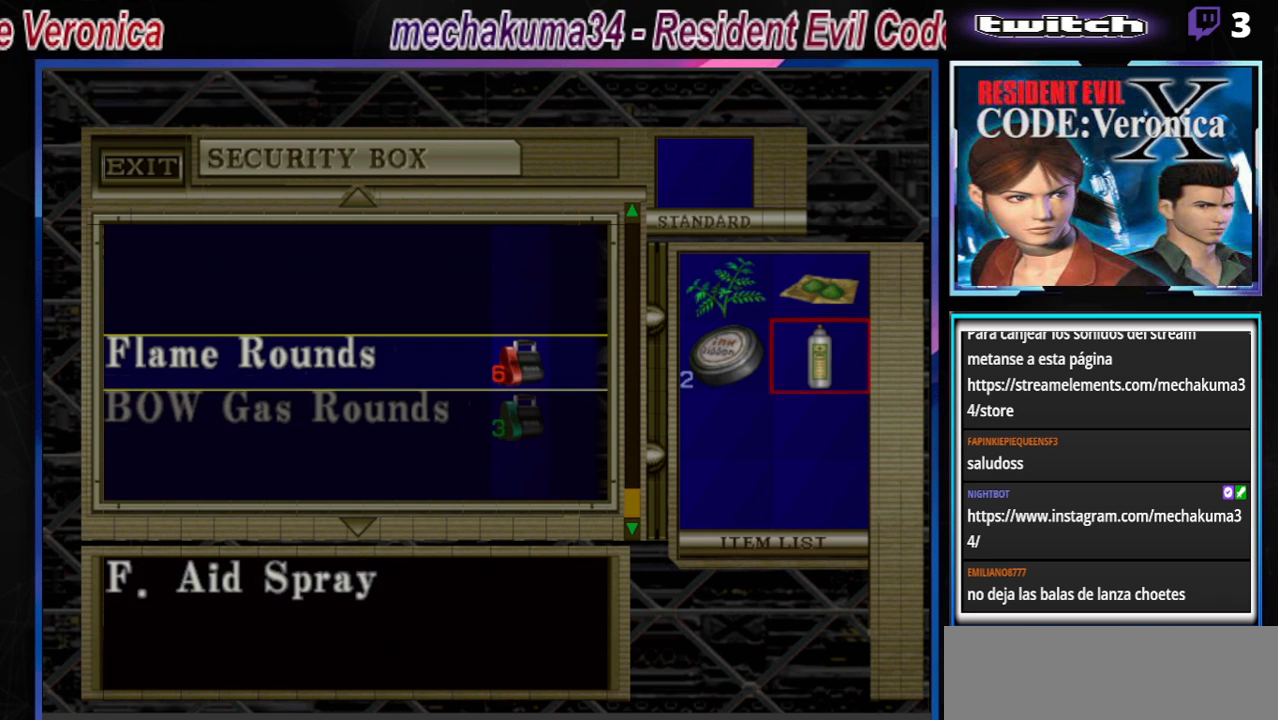
{"buttons": [], "left_stick": "up", "events": [[67, "left_stick", "center"], [133, "A", "down"], [200, "A", "up"], [500, "left_stick", "up"]]}
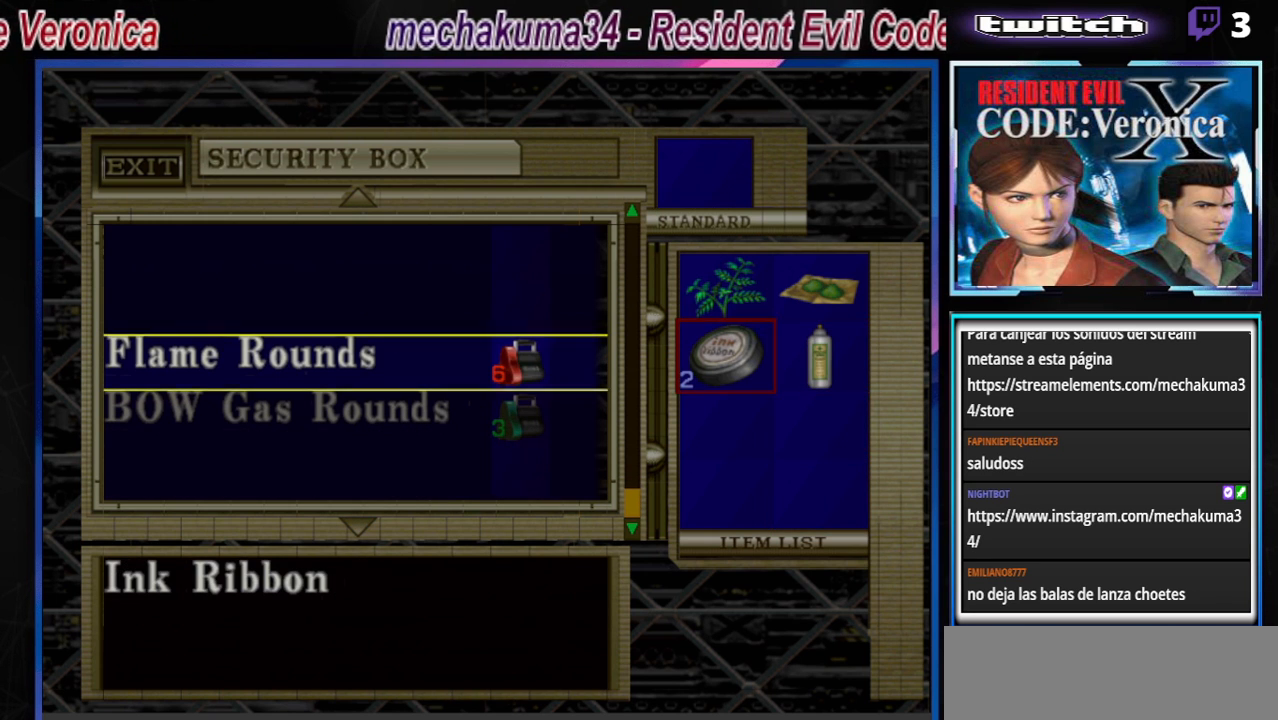
{"buttons": [], "left_stick": "center", "events": [[67, "left_stick", "center"]]}
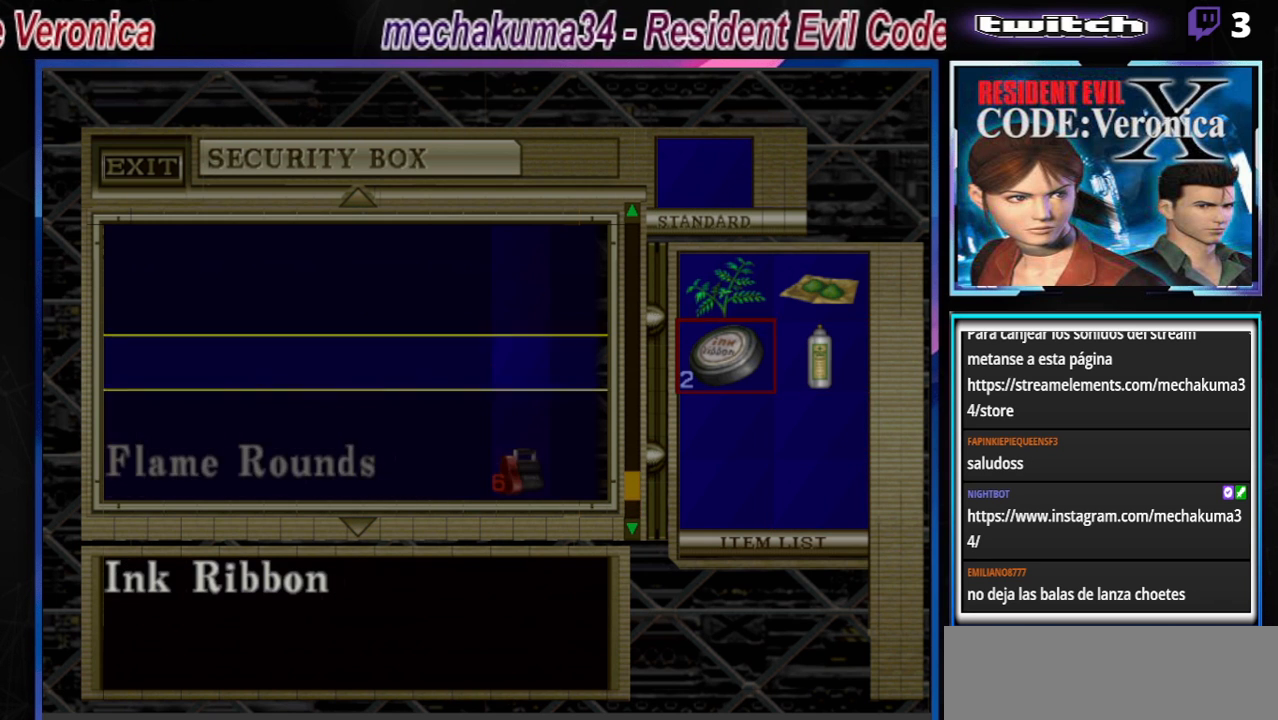
{"buttons": [], "left_stick": "center", "events": [[200, "left_stick", "down"], [267, "left_stick", "center"]]}
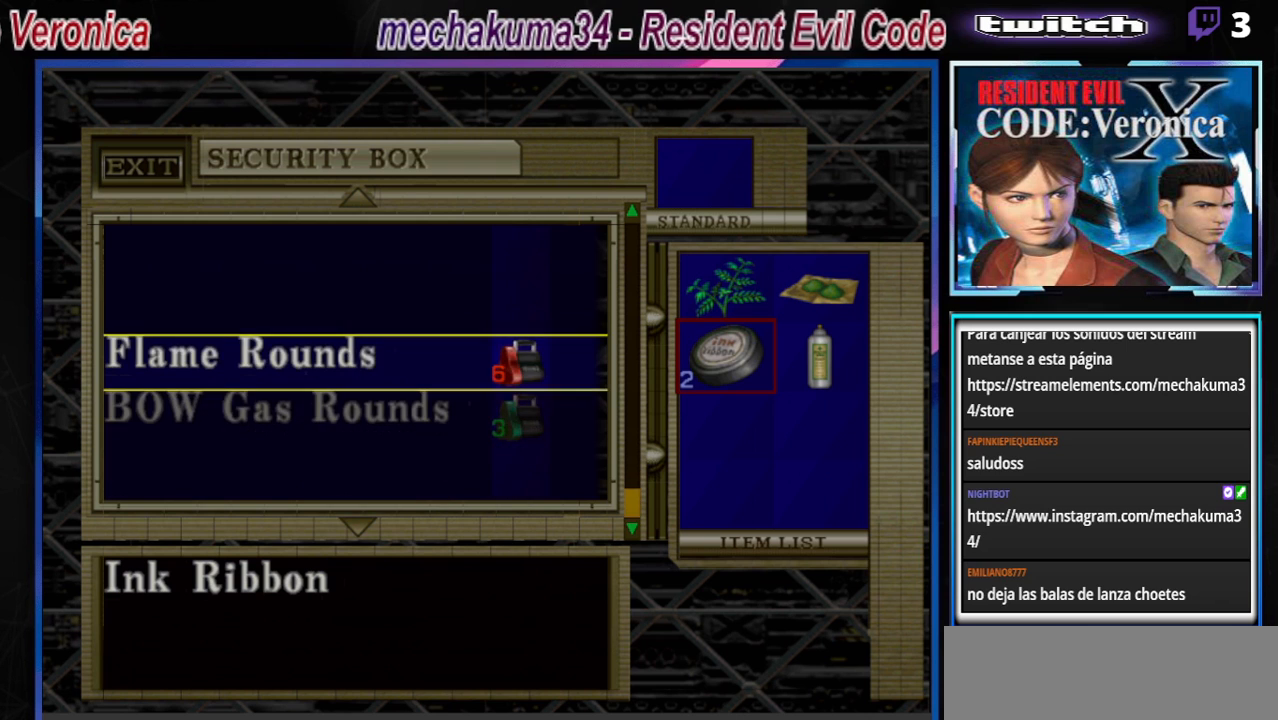
{"buttons": [], "left_stick": "center", "events": []}
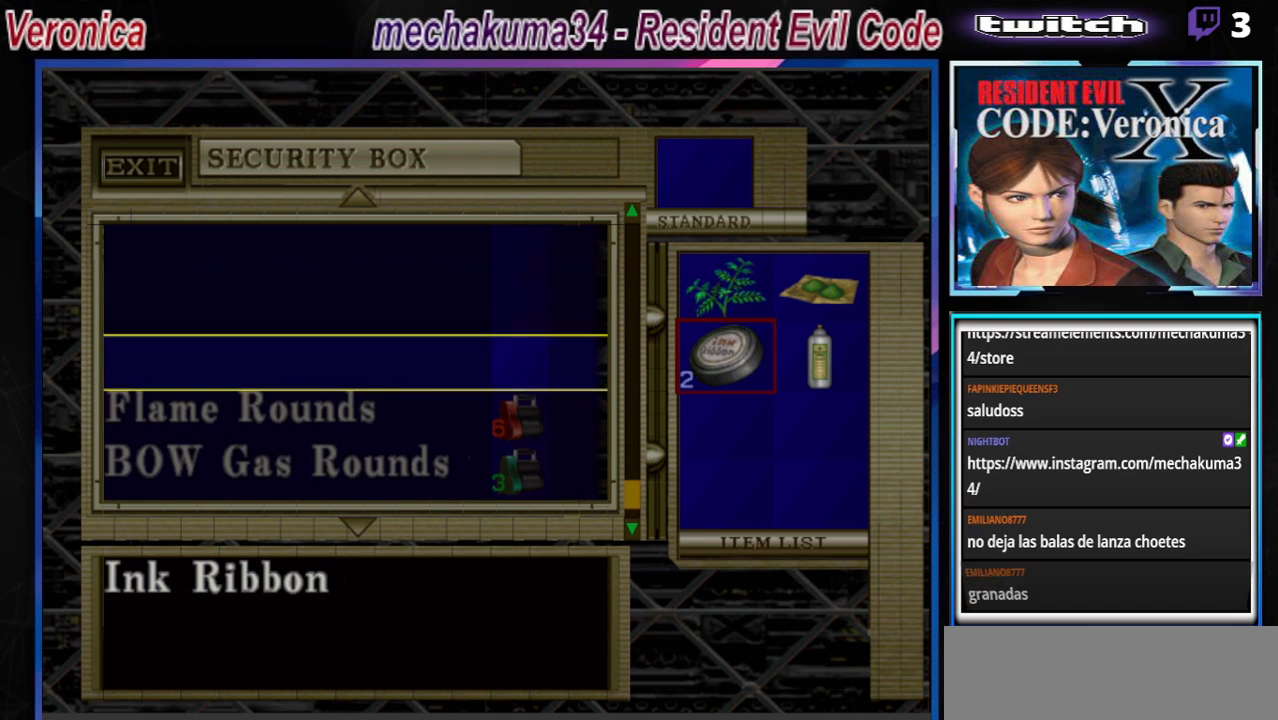
{"buttons": [], "left_stick": "center", "events": [[133, "A", "down"], [233, "A", "up"]]}
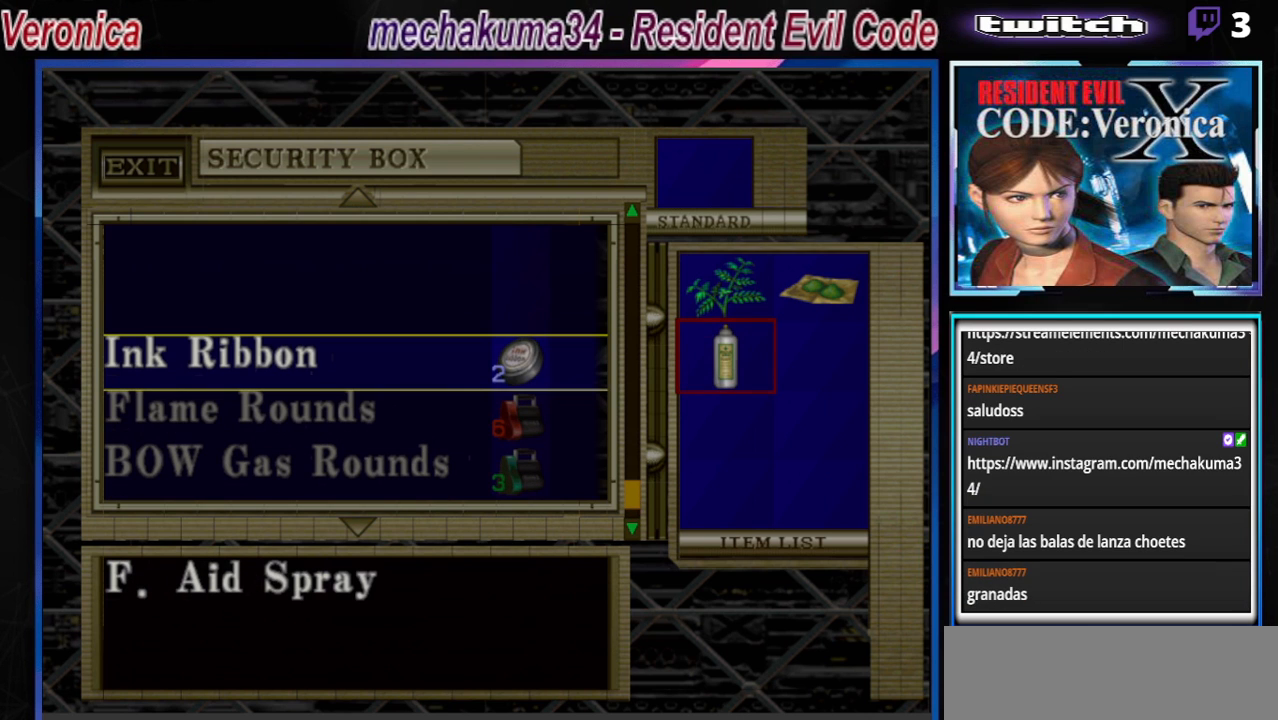
{"buttons": [], "left_stick": "center", "events": []}
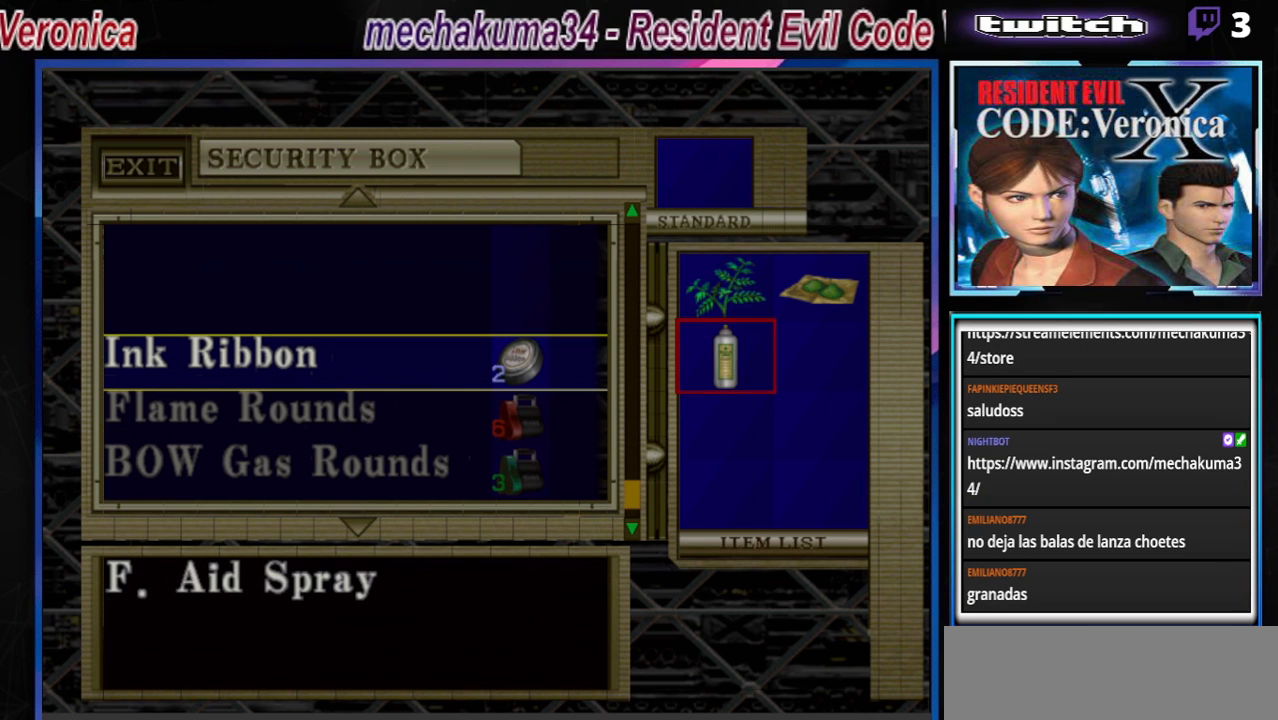
{"buttons": [], "left_stick": "center", "events": []}
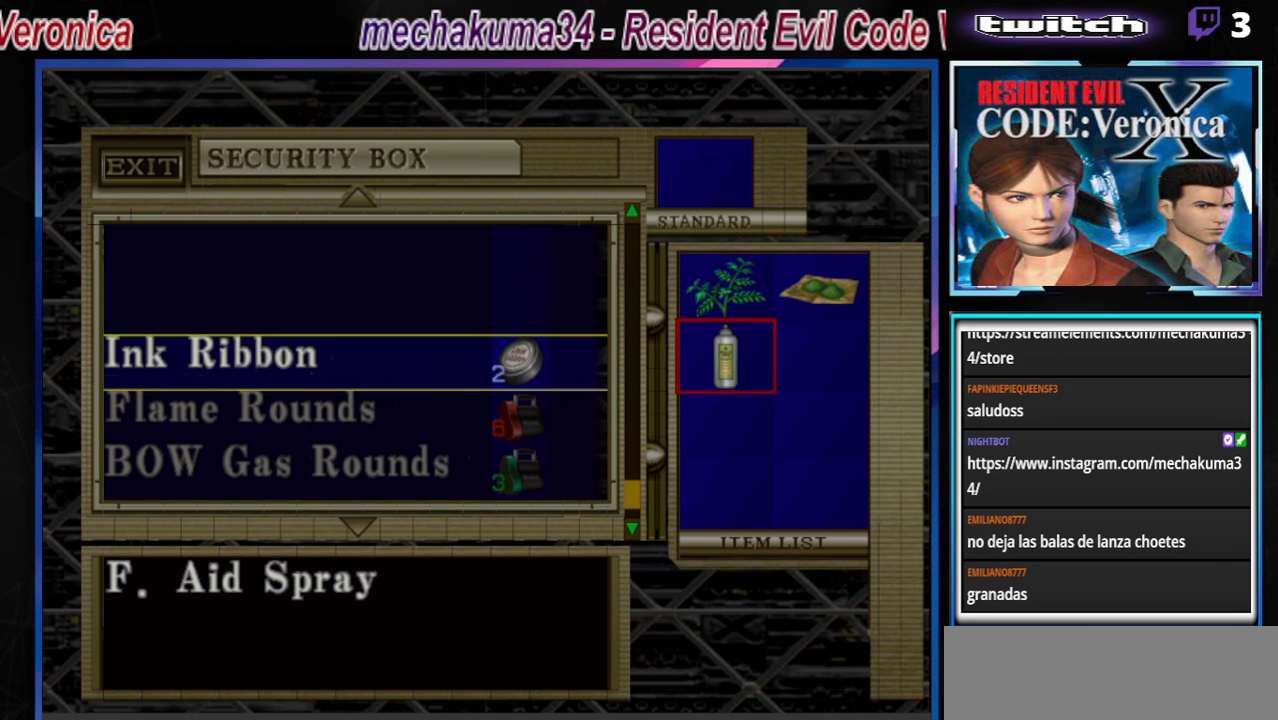
{"buttons": [], "left_stick": "center", "events": []}
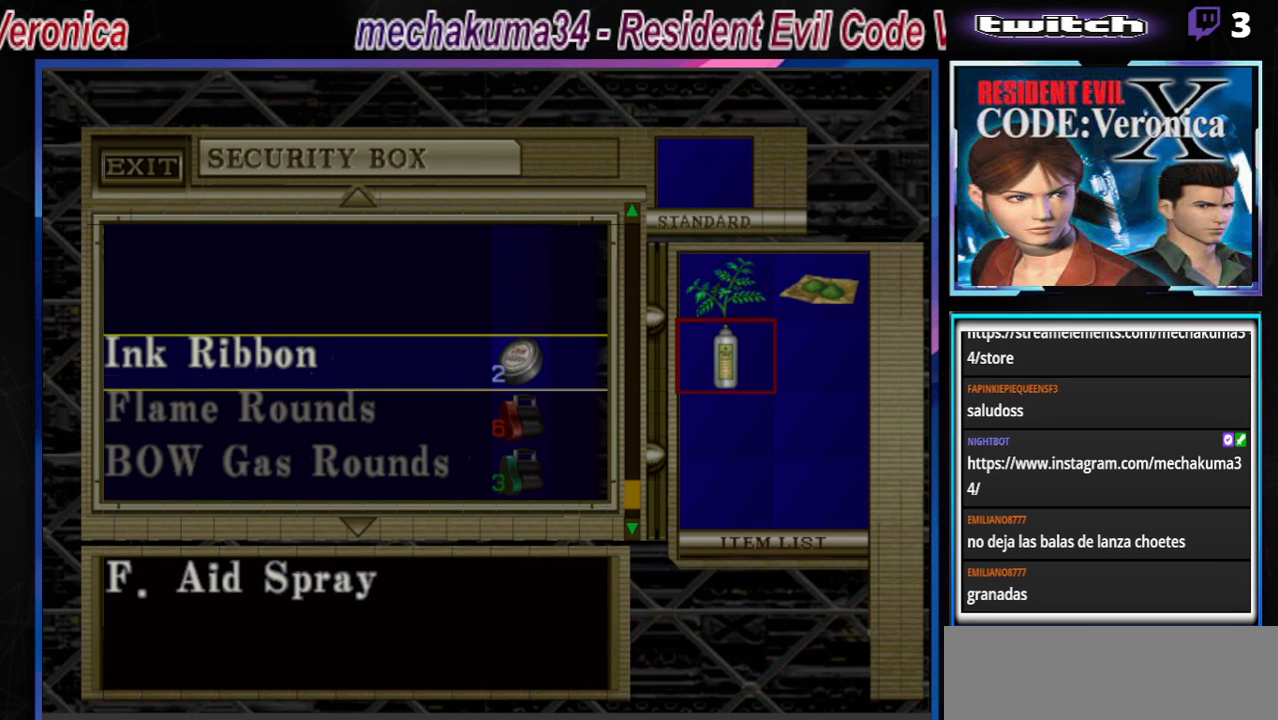
{"buttons": ["A"], "left_stick": "center", "events": [[400, "A", "down"]]}
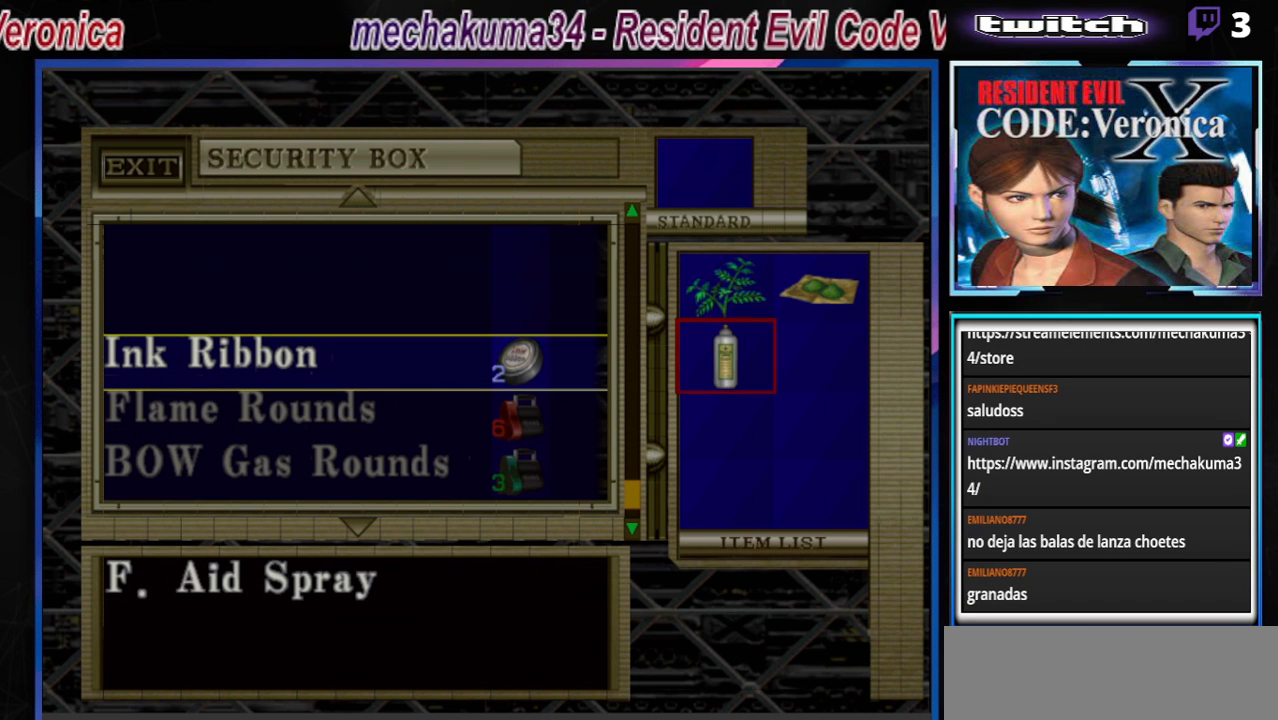
{"buttons": [], "left_stick": "center", "events": [[33, "A", "up"], [267, "left_stick", "up"], [333, "left_stick", "center"]]}
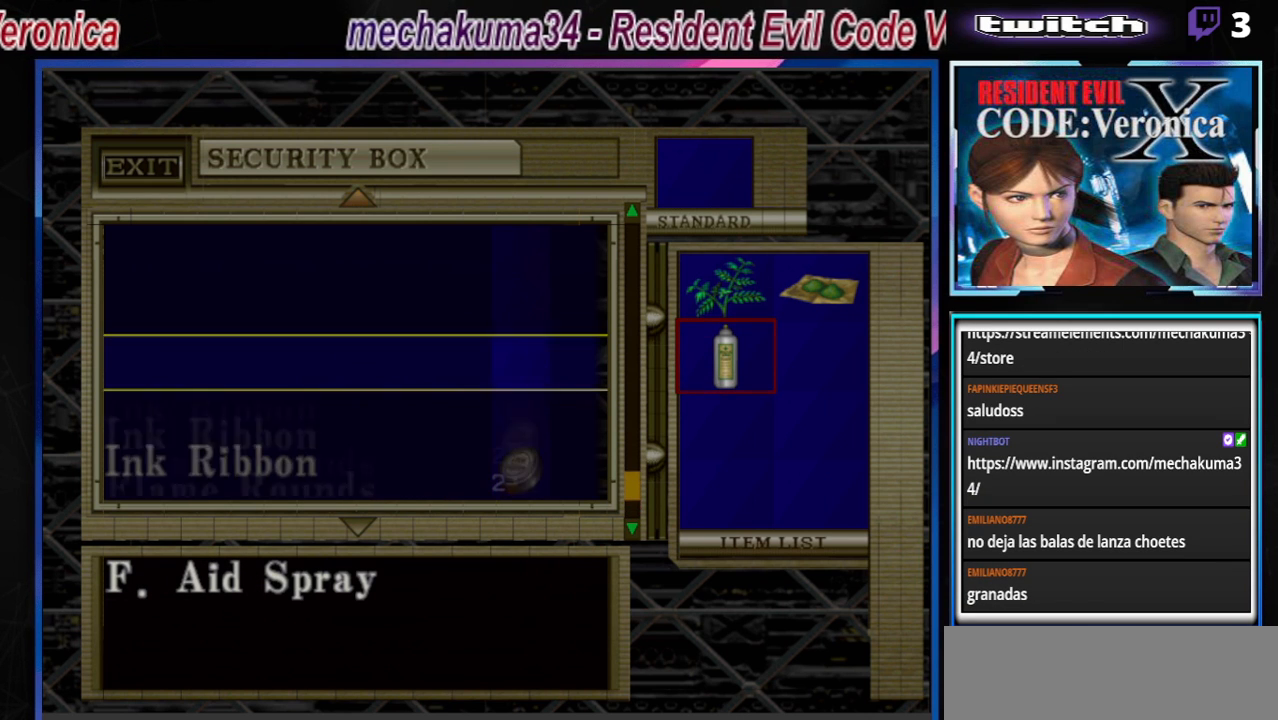
{"buttons": ["B"], "left_stick": "center", "events": [[233, "A", "down"], [333, "A", "up"], [500, "B", "down"]]}